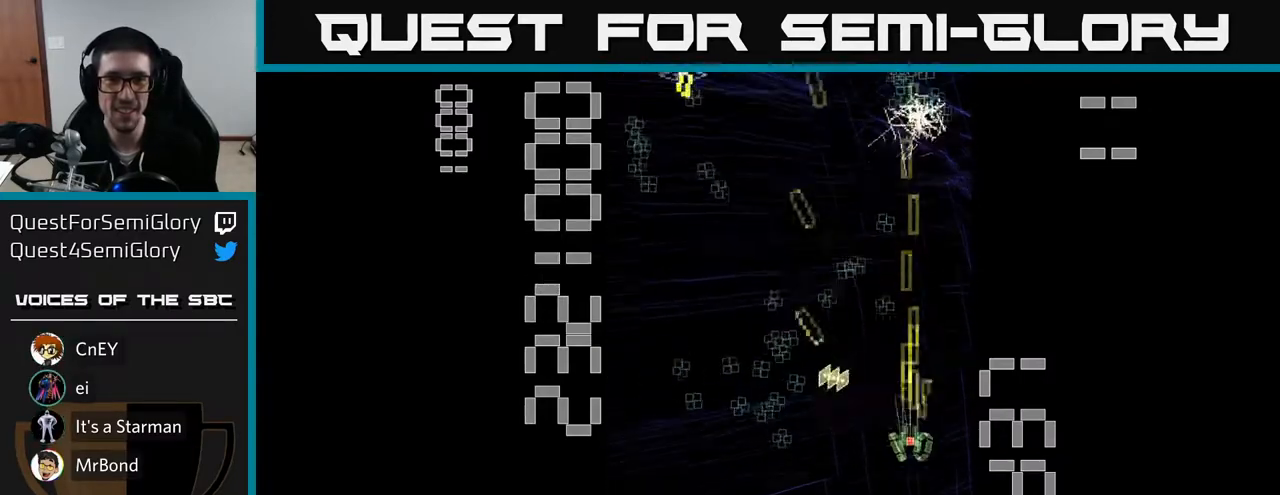
Gameplay with a controller (Xbox layout); each line is a JSON object with the inputs held at the frame after it. "events" lists button and stick changes between this image and that frame as [ms after this image, input, new state], when the widget could be followed in between. Not read: L3 R3 right_stick.
{"buttons": ["R2", "DPAD_LEFT"], "left_stick": "center", "events": [[67, "DPAD_LEFT", "down"], [150, "DPAD_UP", "up"], [233, "DPAD_DOWN", "down"], [300, "DPAD_LEFT", "up"], [500, "DPAD_DOWN", "up"], [500, "DPAD_LEFT", "down"]]}
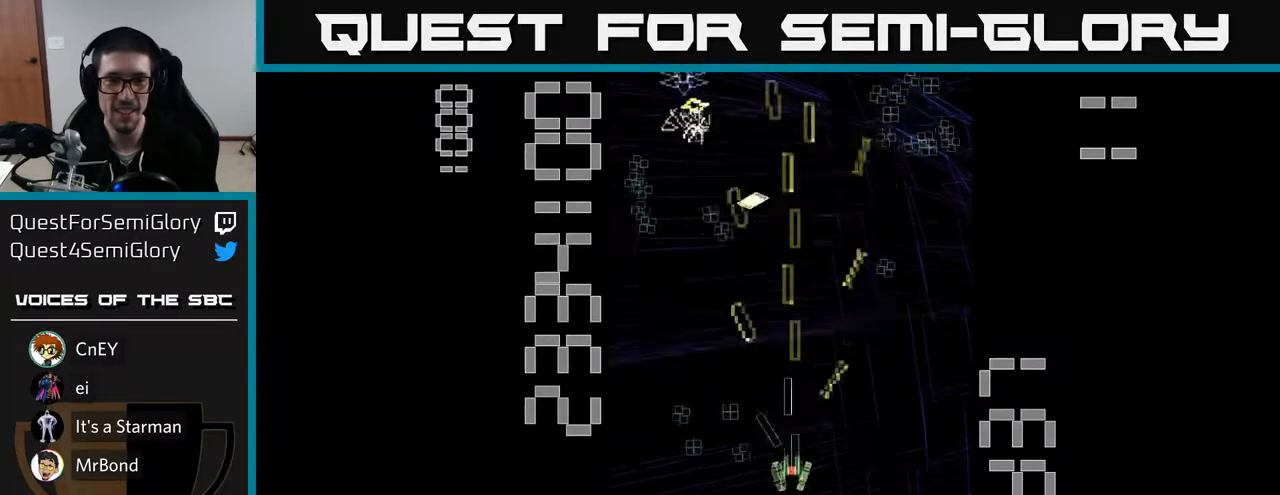
{"buttons": ["R2"], "left_stick": "center", "events": [[117, "DPAD_UP", "down"], [217, "DPAD_LEFT", "up"], [283, "DPAD_UP", "up"]]}
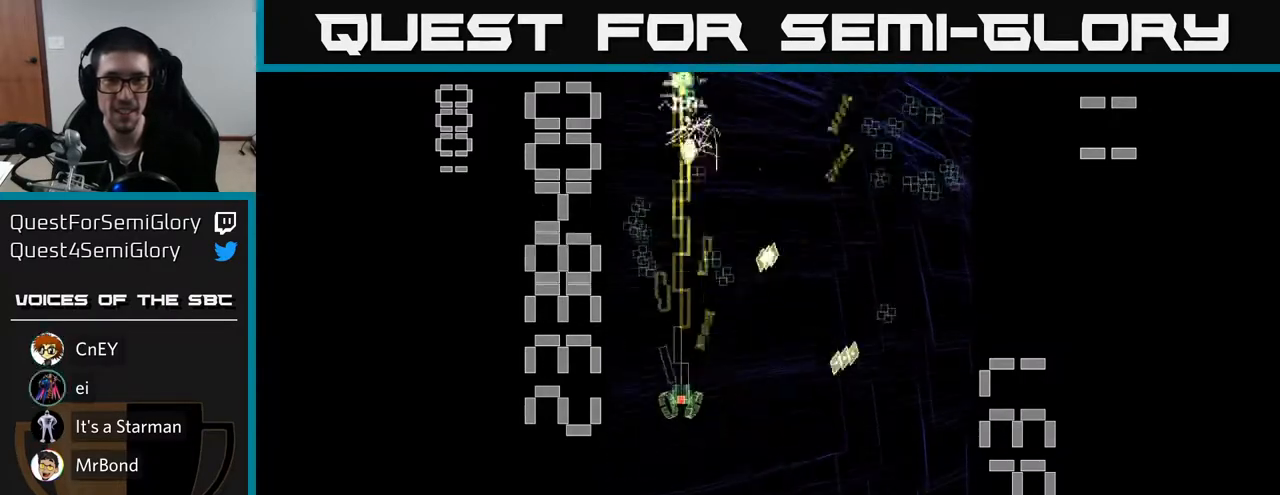
{"buttons": ["R2", "DPAD_RIGHT"], "left_stick": "center", "events": [[217, "DPAD_LEFT", "down"], [233, "DPAD_UP", "down"], [350, "DPAD_LEFT", "up"], [467, "DPAD_RIGHT", "down"], [500, "DPAD_UP", "up"]]}
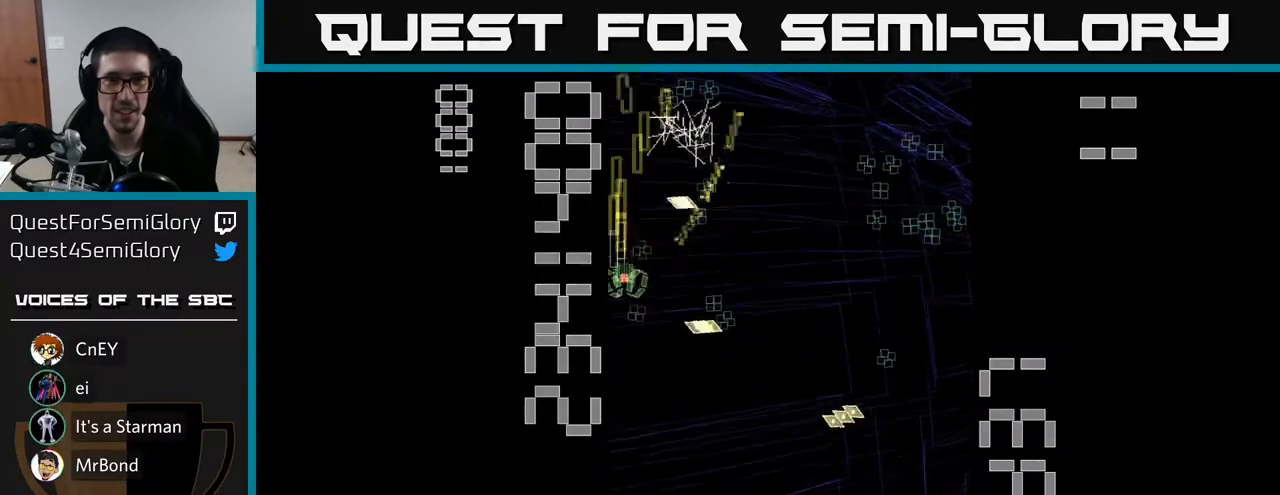
{"buttons": ["R2", "DPAD_RIGHT"], "left_stick": "center", "events": [[83, "DPAD_DOWN", "down"], [117, "DPAD_RIGHT", "up"], [150, "DPAD_RIGHT", "down"], [433, "DPAD_DOWN", "up"]]}
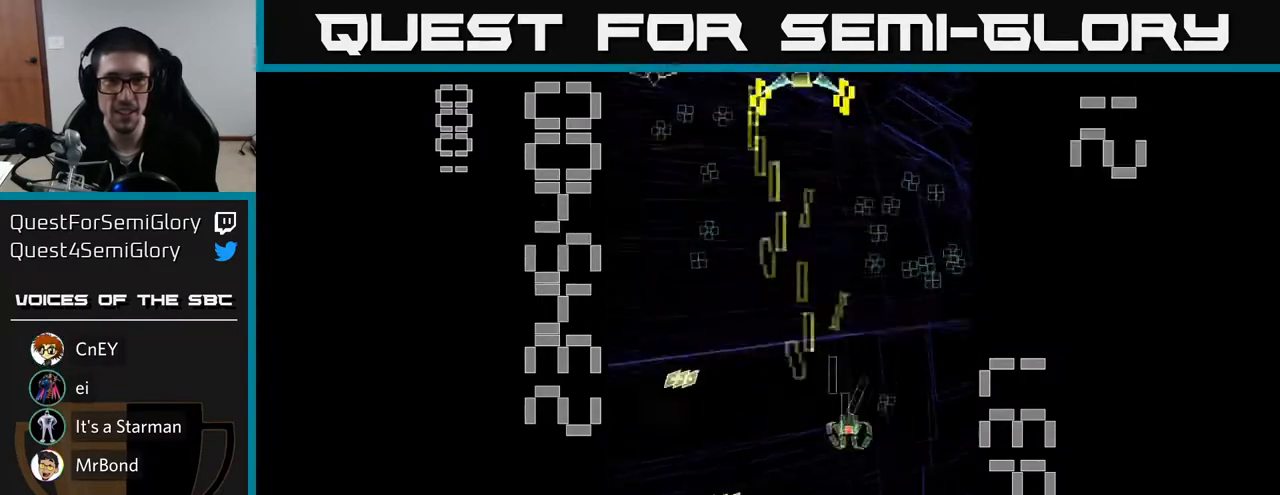
{"buttons": ["X", "R2", "DPAD_DOWN", "DPAD_LEFT"], "left_stick": "center", "events": [[67, "DPAD_RIGHT", "up"], [67, "DPAD_UP", "down"], [350, "DPAD_LEFT", "down"], [400, "DPAD_UP", "up"], [400, "X", "down"], [450, "DPAD_DOWN", "down"]]}
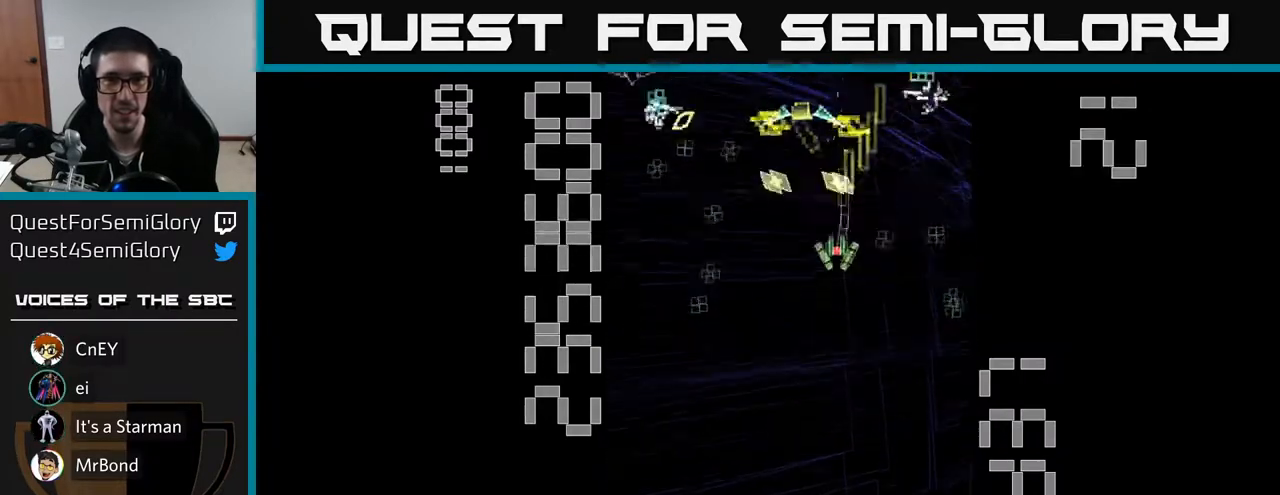
{"buttons": ["X", "R2", "DPAD_LEFT"], "left_stick": "center", "events": [[33, "DPAD_LEFT", "up"], [467, "DPAD_LEFT", "down"], [500, "DPAD_DOWN", "up"]]}
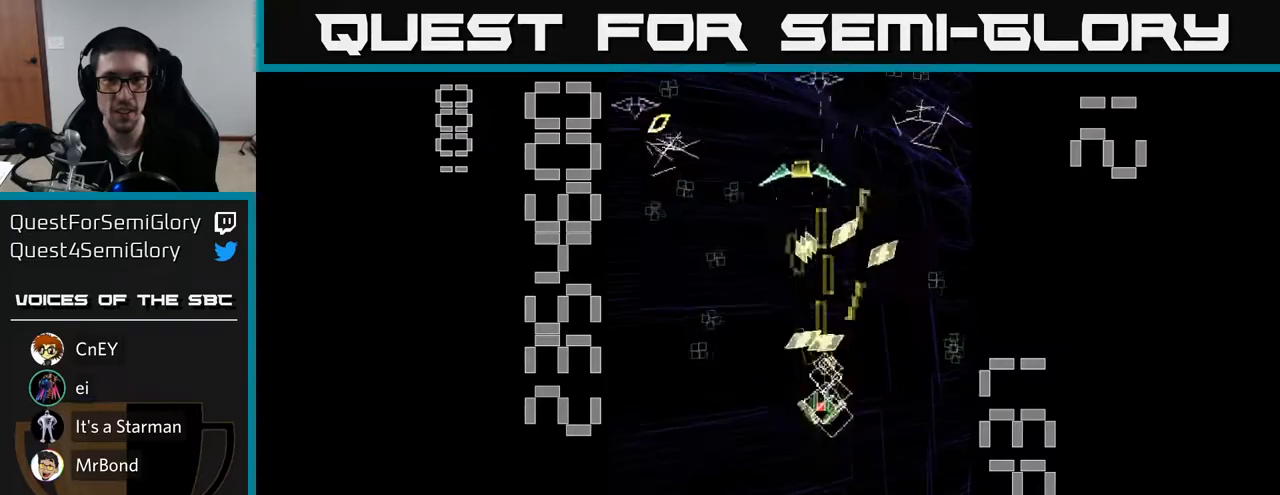
{"buttons": ["R2", "DPAD_DOWN", "DPAD_LEFT"], "left_stick": "center", "events": [[17, "X", "up"], [83, "DPAD_UP", "down"], [217, "DPAD_LEFT", "up"], [267, "DPAD_RIGHT", "down"], [283, "DPAD_UP", "up"], [333, "DPAD_RIGHT", "up"], [383, "DPAD_DOWN", "down"], [383, "DPAD_LEFT", "down"]]}
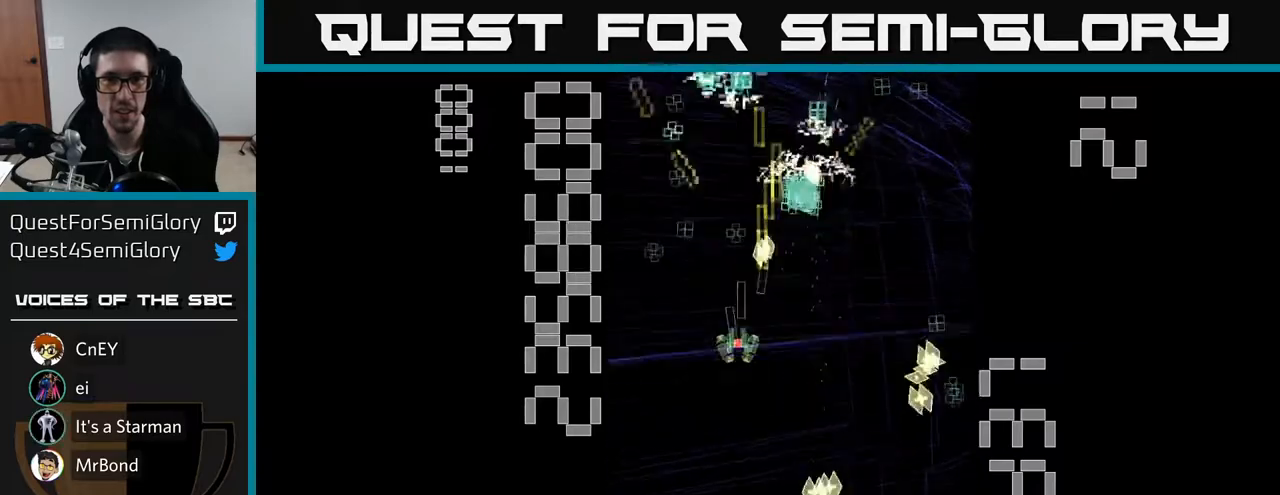
{"buttons": ["R2", "DPAD_UP", "DPAD_RIGHT"], "left_stick": "center", "events": [[50, "DPAD_DOWN", "up"], [100, "DPAD_UP", "down"], [133, "DPAD_LEFT", "up"], [200, "DPAD_RIGHT", "down"], [350, "DPAD_UP", "up"], [500, "DPAD_UP", "down"]]}
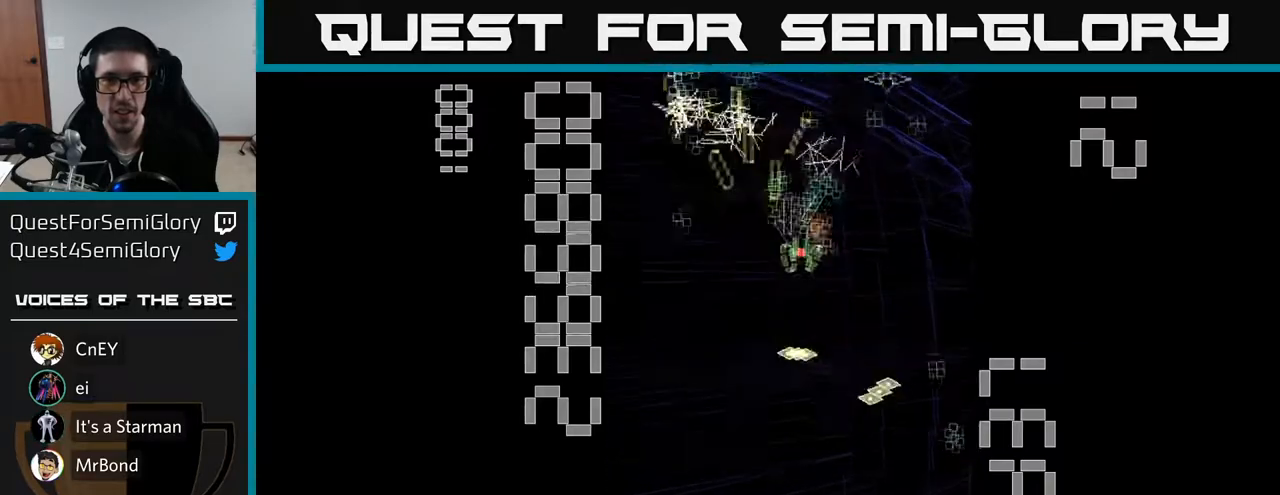
{"buttons": ["R2", "DPAD_DOWN", "DPAD_RIGHT"], "left_stick": "center", "events": [[33, "DPAD_RIGHT", "up"], [117, "DPAD_LEFT", "down"], [150, "DPAD_UP", "up"], [200, "DPAD_DOWN", "down"], [200, "DPAD_LEFT", "up"], [283, "DPAD_RIGHT", "down"]]}
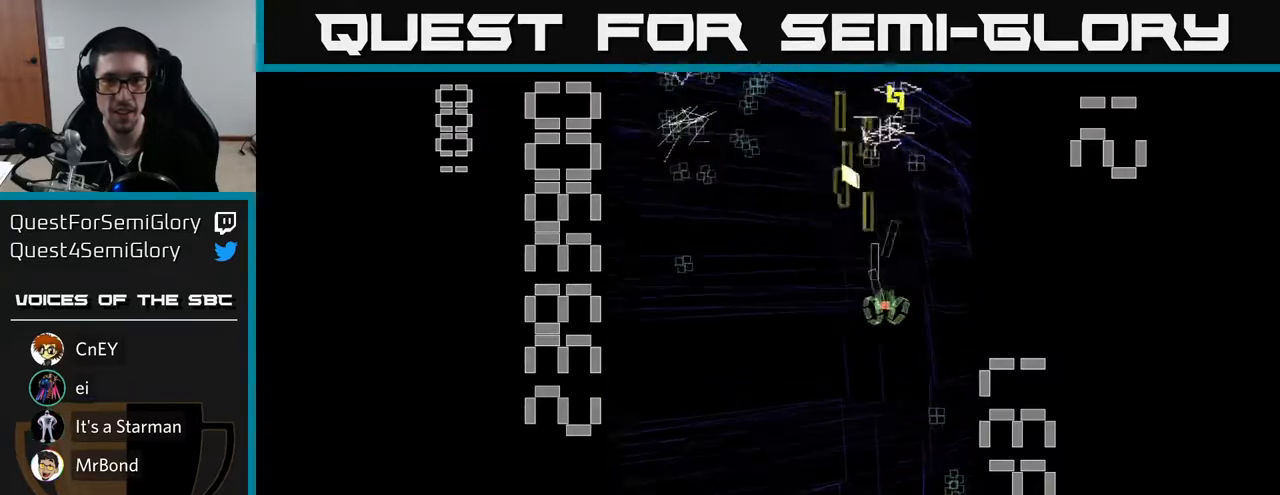
{"buttons": ["X", "R2", "DPAD_UP", "DPAD_LEFT"], "left_stick": "center", "events": [[50, "DPAD_RIGHT", "up"], [283, "DPAD_RIGHT", "down"], [417, "DPAD_RIGHT", "up"], [433, "DPAD_DOWN", "up"], [450, "DPAD_LEFT", "down"], [483, "DPAD_UP", "down"], [500, "X", "down"]]}
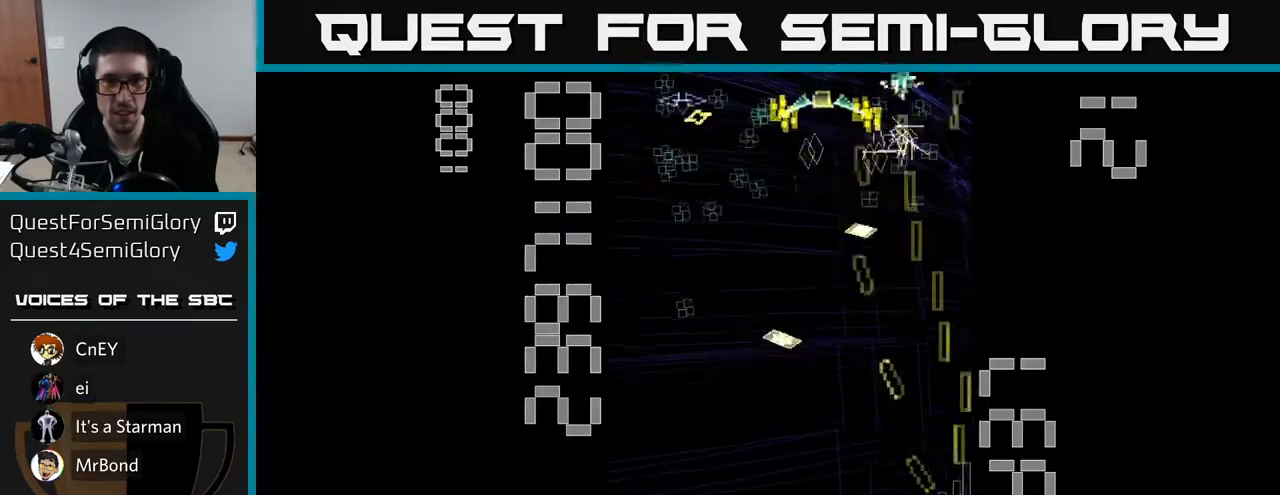
{"buttons": ["X", "R2"], "left_stick": "center", "events": [[217, "DPAD_UP", "up"], [317, "DPAD_UP", "down"], [367, "DPAD_LEFT", "up"], [400, "DPAD_UP", "up"]]}
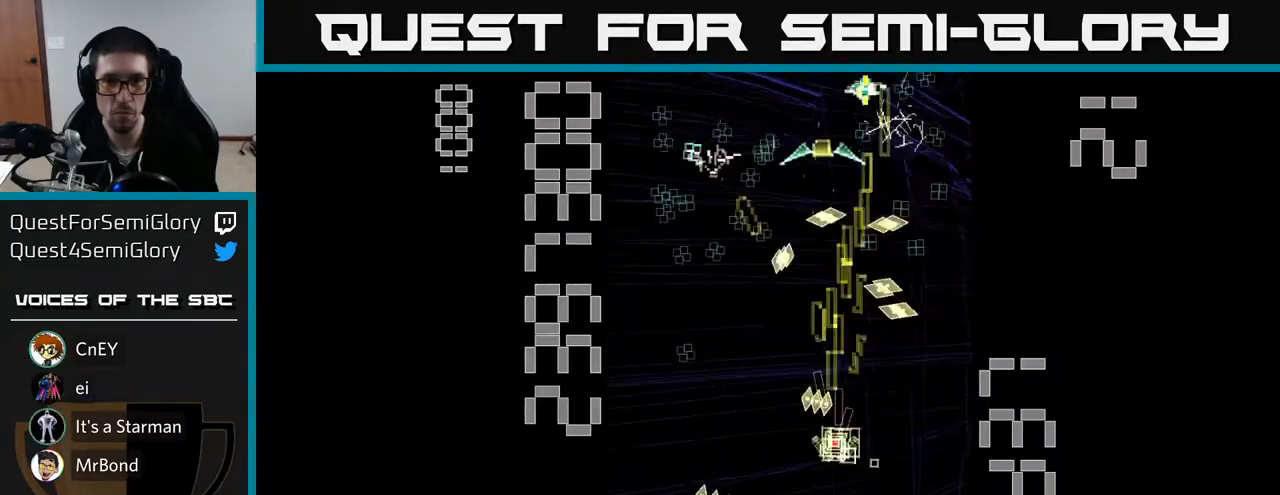
{"buttons": ["R2"], "left_stick": "center", "events": [[67, "X", "up"], [167, "DPAD_UP", "down"], [183, "DPAD_LEFT", "down"], [267, "DPAD_UP", "up"], [400, "DPAD_DOWN", "down"], [467, "DPAD_LEFT", "up"], [500, "DPAD_DOWN", "up"]]}
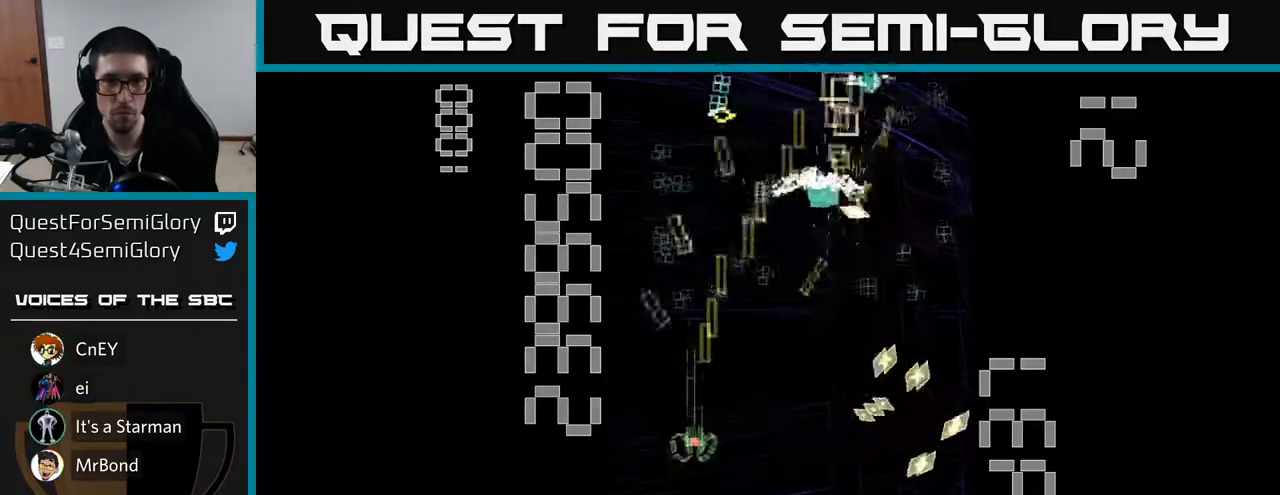
{"buttons": ["R2", "DPAD_RIGHT"], "left_stick": "center", "events": [[50, "DPAD_UP", "down"], [333, "DPAD_LEFT", "down"], [350, "DPAD_UP", "up"], [383, "DPAD_DOWN", "down"], [400, "DPAD_LEFT", "up"], [450, "DPAD_RIGHT", "down"], [483, "DPAD_DOWN", "up"]]}
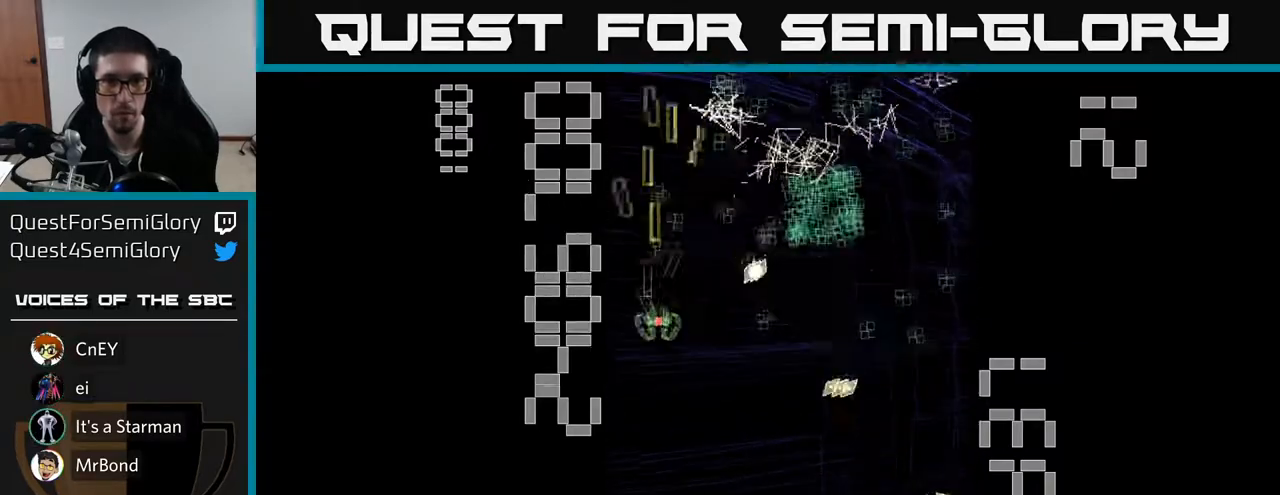
{"buttons": ["R2", "DPAD_LEFT"], "left_stick": "center", "events": [[33, "DPAD_UP", "down"], [50, "DPAD_RIGHT", "up"], [183, "DPAD_UP", "up"], [200, "DPAD_RIGHT", "down"], [433, "DPAD_RIGHT", "up"], [433, "DPAD_UP", "down"], [483, "DPAD_LEFT", "down"], [500, "DPAD_UP", "up"]]}
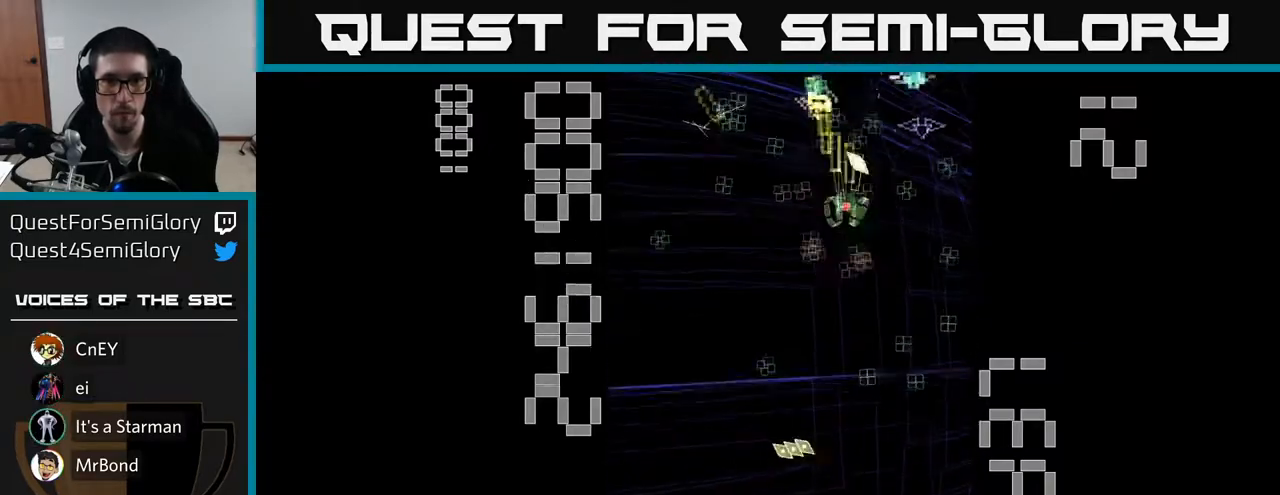
{"buttons": ["R2", "DPAD_RIGHT"], "left_stick": "center", "events": [[33, "DPAD_DOWN", "down"], [100, "DPAD_LEFT", "up"], [217, "DPAD_RIGHT", "down"], [467, "DPAD_DOWN", "up"]]}
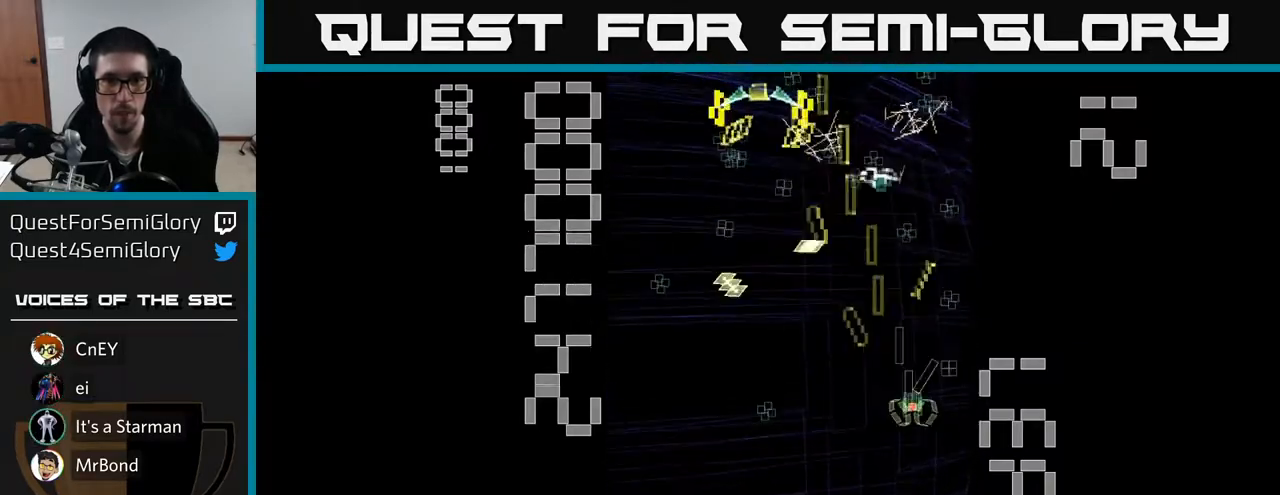
{"buttons": ["X", "R2", "DPAD_UP", "DPAD_LEFT"], "left_stick": "center"}
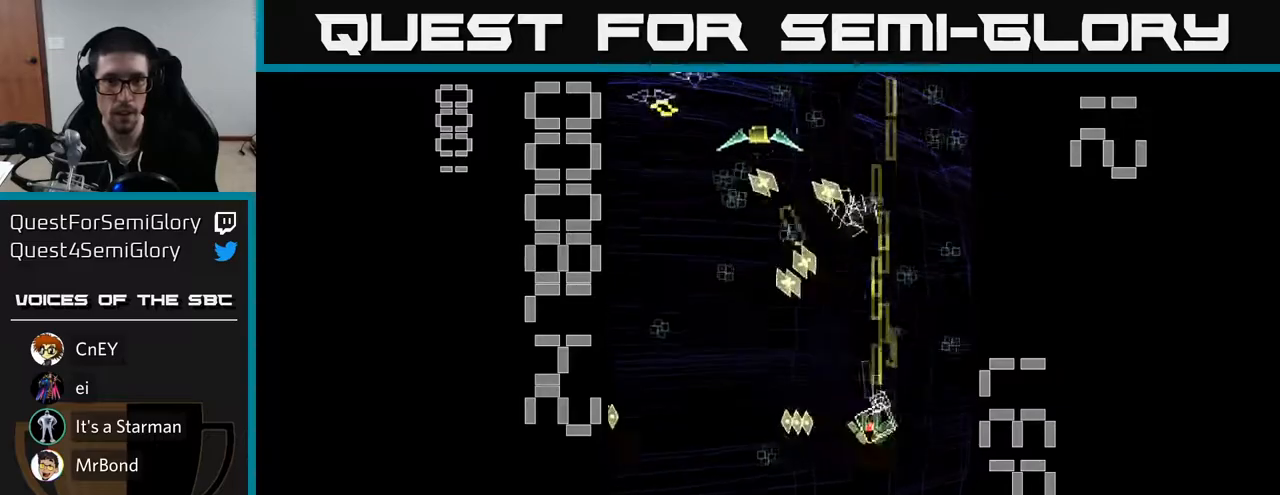
{"buttons": ["R2", "DPAD_DOWN"], "left_stick": "center", "events": [[83, "DPAD_UP", "up"], [267, "DPAD_DOWN", "down"], [283, "X", "up"], [333, "DPAD_LEFT", "up"]]}
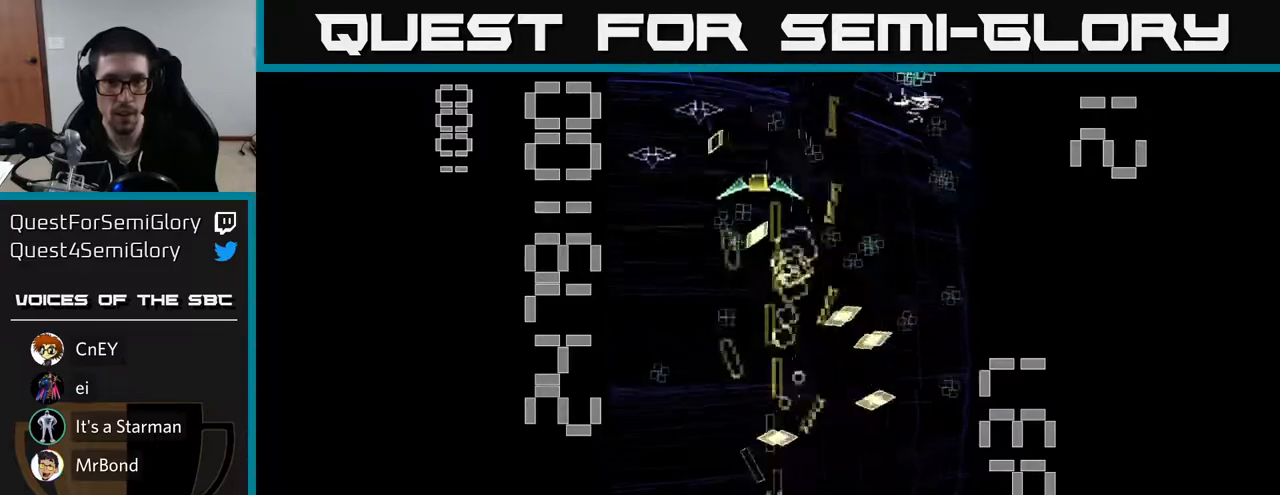
{"buttons": ["R2", "DPAD_LEFT"], "left_stick": "center", "events": [[33, "DPAD_DOWN", "up"], [33, "DPAD_LEFT", "down"], [67, "DPAD_UP", "down"], [217, "DPAD_LEFT", "up"], [317, "DPAD_RIGHT", "down"], [417, "DPAD_RIGHT", "up"], [483, "DPAD_LEFT", "down"], [483, "DPAD_UP", "up"]]}
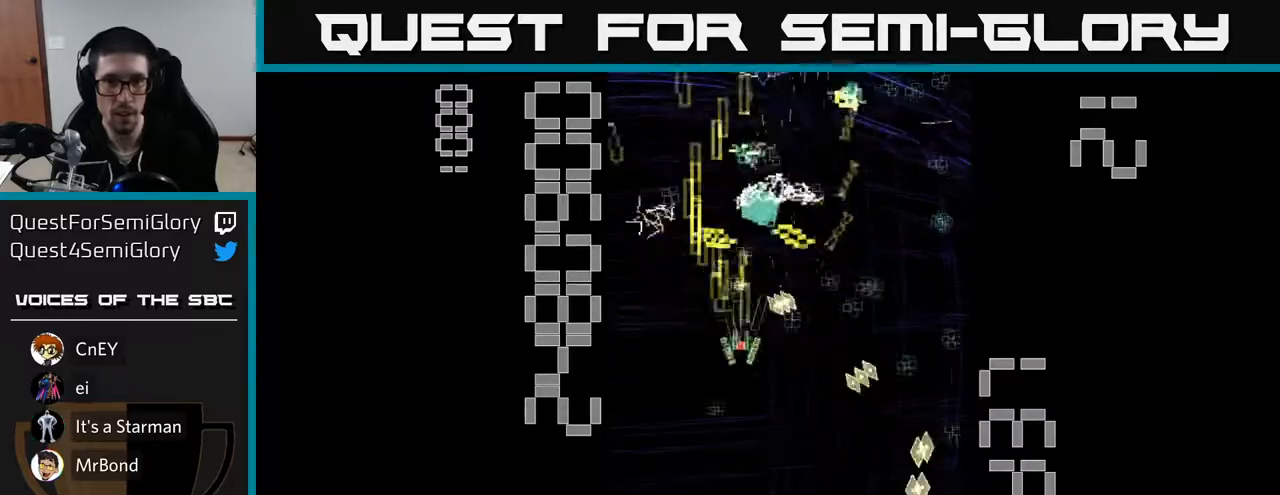
{"buttons": ["R2", "DPAD_RIGHT"], "left_stick": "center", "events": [[83, "DPAD_DOWN", "down"], [100, "DPAD_LEFT", "up"], [150, "DPAD_RIGHT", "down"], [233, "DPAD_DOWN", "up"], [317, "DPAD_UP", "down"], [417, "DPAD_UP", "up"]]}
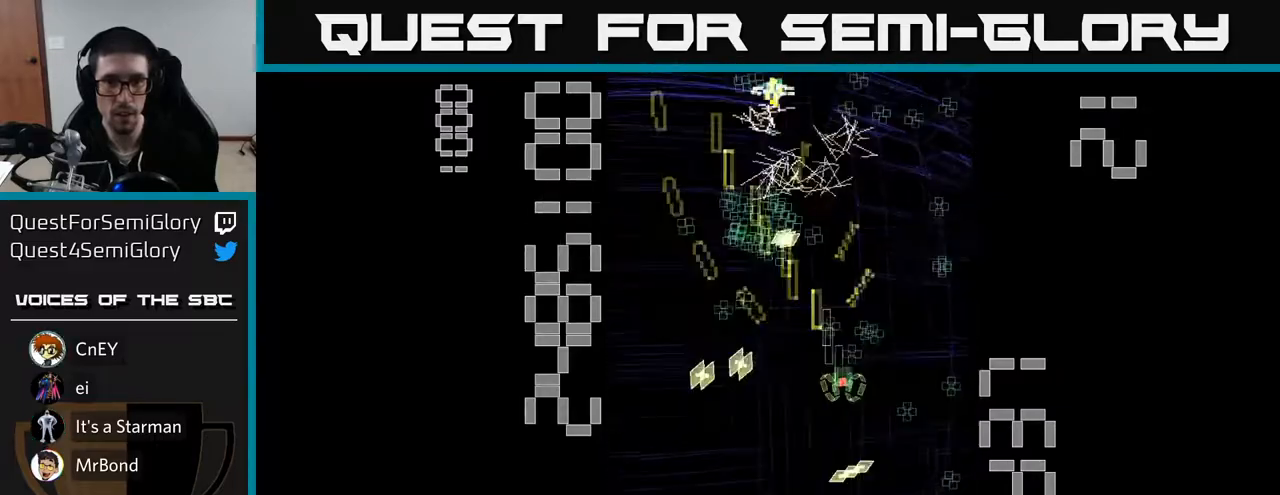
{"buttons": ["R2", "DPAD_UP", "DPAD_LEFT"], "left_stick": "center", "events": [[100, "DPAD_DOWN", "down"], [117, "DPAD_RIGHT", "up"], [300, "DPAD_DOWN", "up"], [333, "DPAD_LEFT", "down"], [333, "DPAD_UP", "down"]]}
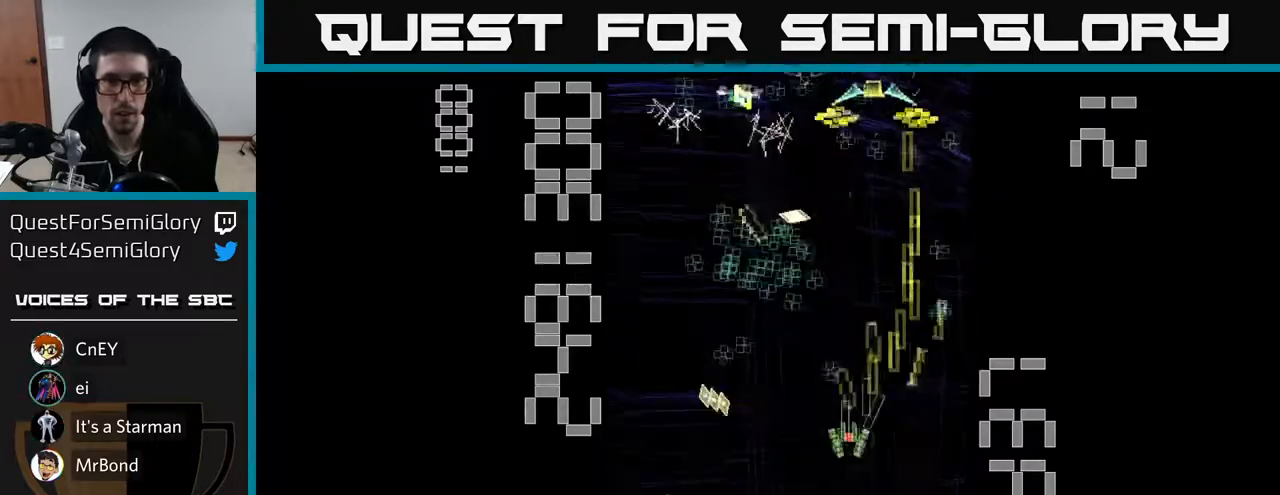
{"buttons": ["X", "R2", "DPAD_UP", "DPAD_RIGHT"], "left_stick": "center", "events": [[100, "X", "down"], [167, "DPAD_LEFT", "up"], [167, "DPAD_UP", "up"], [200, "DPAD_RIGHT", "down"], [483, "DPAD_UP", "down"]]}
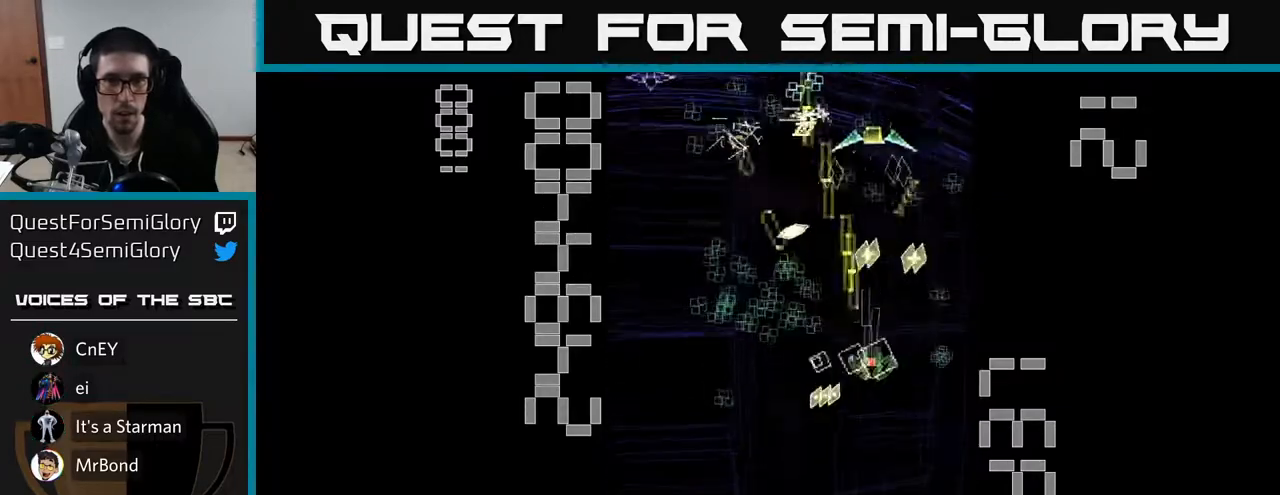
{"buttons": ["R2", "DPAD_UP", "DPAD_LEFT"], "left_stick": "center", "events": [[33, "DPAD_RIGHT", "up"], [83, "DPAD_LEFT", "down"], [100, "DPAD_UP", "up"], [167, "DPAD_DOWN", "down"], [167, "X", "up"], [200, "DPAD_LEFT", "up"], [350, "DPAD_LEFT", "down"], [383, "DPAD_DOWN", "up"], [450, "DPAD_UP", "down"]]}
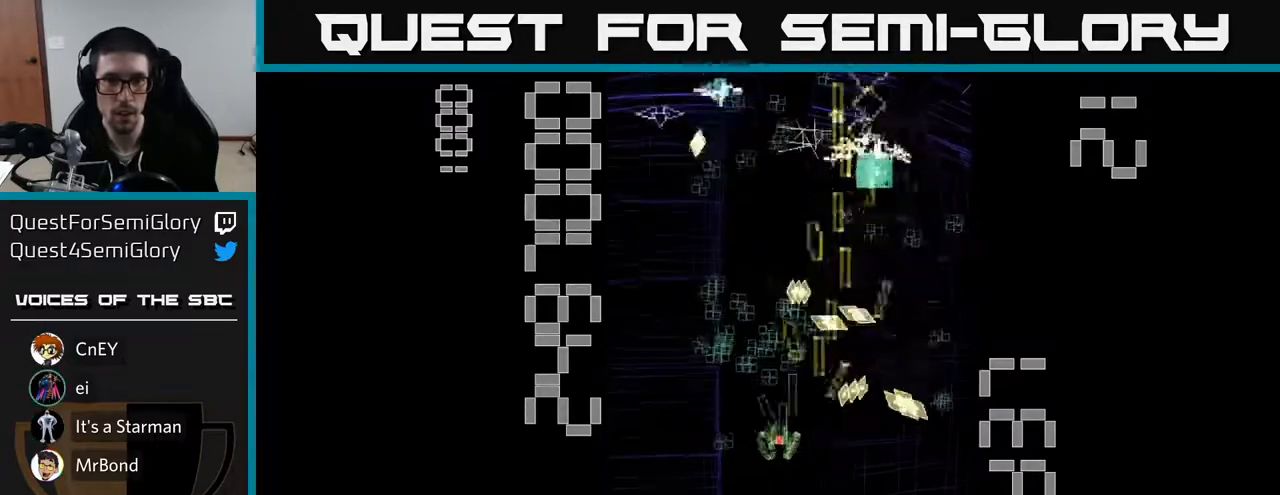
{"buttons": ["R2", "DPAD_DOWN", "DPAD_RIGHT"], "left_stick": "center", "events": [[67, "DPAD_LEFT", "up"], [83, "DPAD_UP", "up"], [117, "DPAD_UP", "down"], [267, "DPAD_UP", "up"], [300, "DPAD_DOWN", "down"], [300, "DPAD_RIGHT", "down"], [383, "DPAD_DOWN", "up"], [467, "DPAD_DOWN", "down"]]}
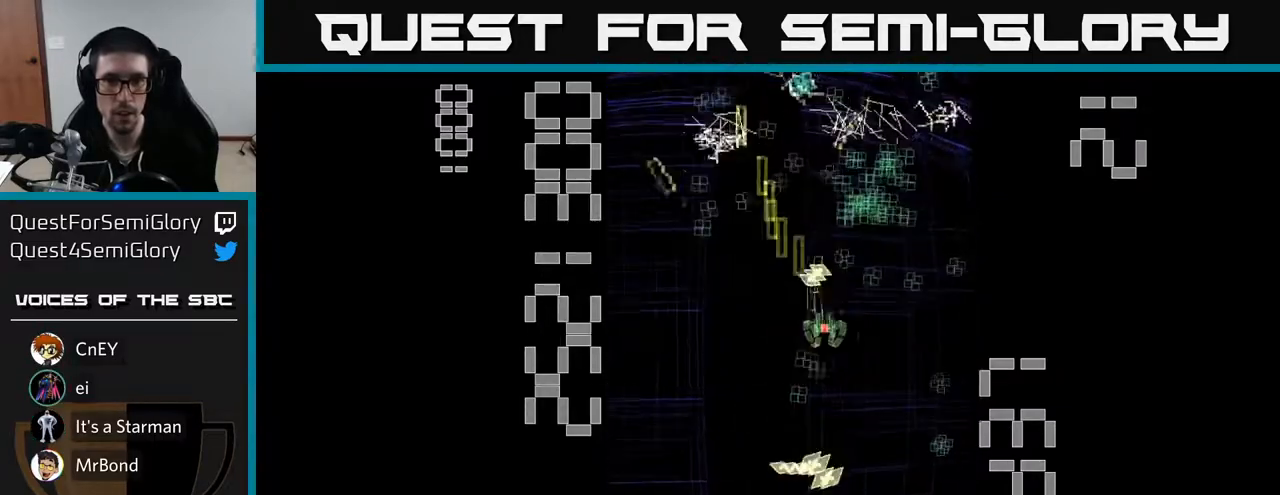
{"buttons": ["R2", "DPAD_UP"], "left_stick": "center", "events": [[17, "DPAD_RIGHT", "up"], [67, "DPAD_RIGHT", "down"], [233, "DPAD_RIGHT", "up"], [250, "DPAD_DOWN", "up"], [283, "DPAD_LEFT", "down"], [450, "DPAD_UP", "down"], [483, "DPAD_LEFT", "up"]]}
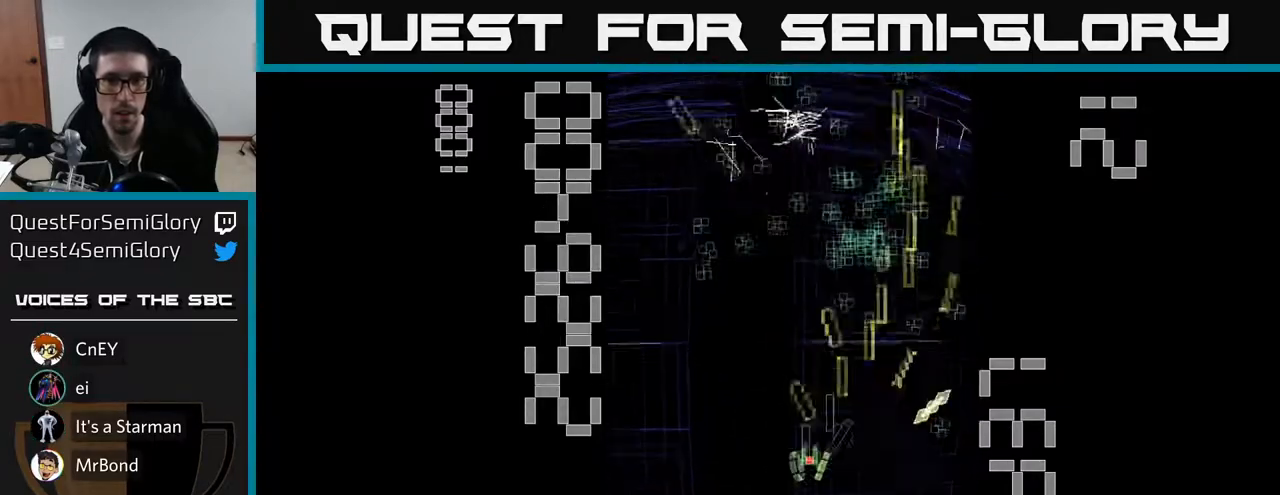
{"buttons": ["X", "R2", "DPAD_RIGHT"], "left_stick": "center", "events": [[50, "X", "down"], [117, "DPAD_LEFT", "down"], [167, "DPAD_UP", "up"], [383, "DPAD_LEFT", "up"], [417, "DPAD_RIGHT", "down"]]}
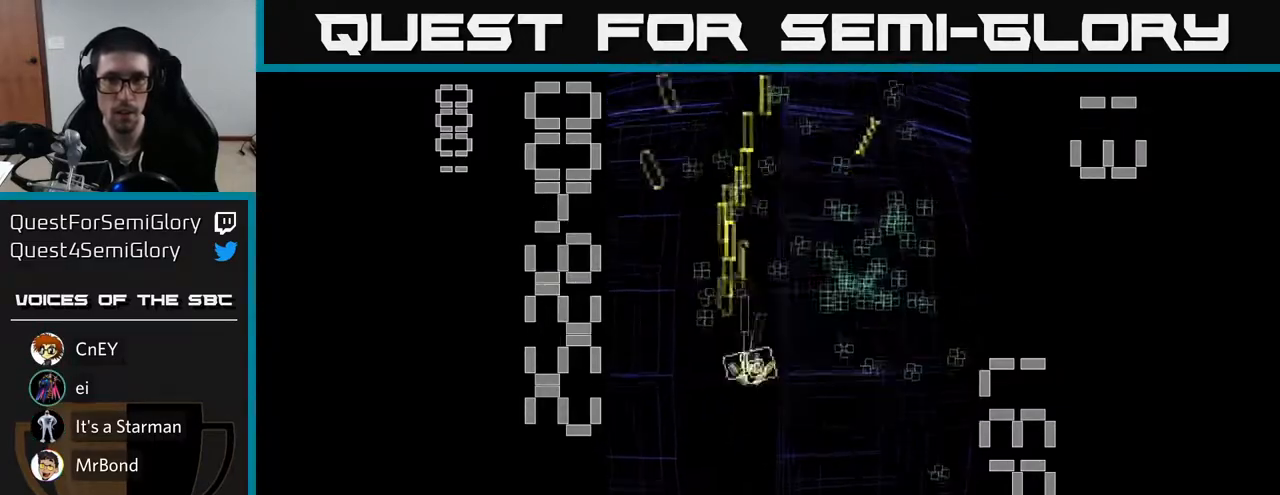
{"buttons": ["R2", "DPAD_DOWN"], "left_stick": "center", "events": [[183, "X", "up"], [333, "DPAD_DOWN", "down"], [400, "DPAD_RIGHT", "up"]]}
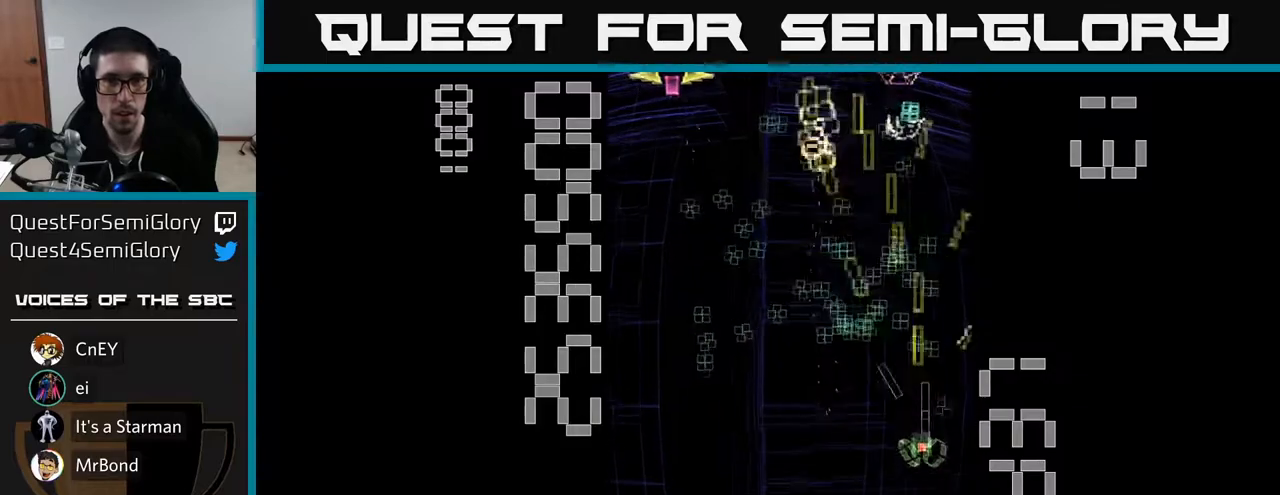
{"buttons": ["X", "R2", "DPAD_LEFT"], "left_stick": "center", "events": [[117, "DPAD_DOWN", "up"], [133, "DPAD_LEFT", "down"], [150, "DPAD_UP", "down"], [300, "X", "down"], [500, "DPAD_UP", "up"]]}
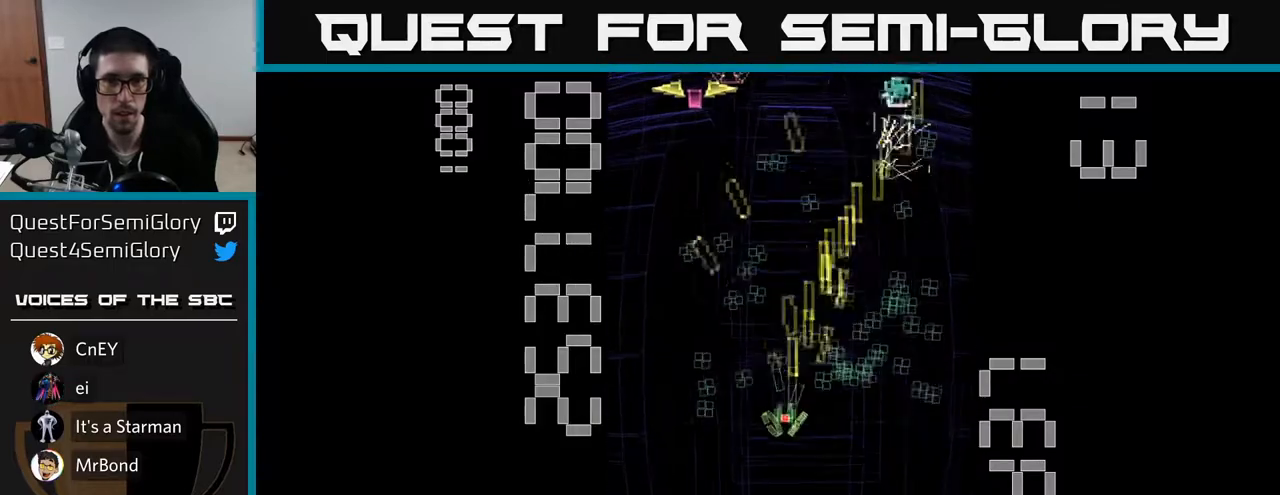
{"buttons": ["R2", "DPAD_UP"], "left_stick": "center", "events": [[150, "DPAD_UP", "down"], [233, "DPAD_LEFT", "up"], [500, "X", "up"]]}
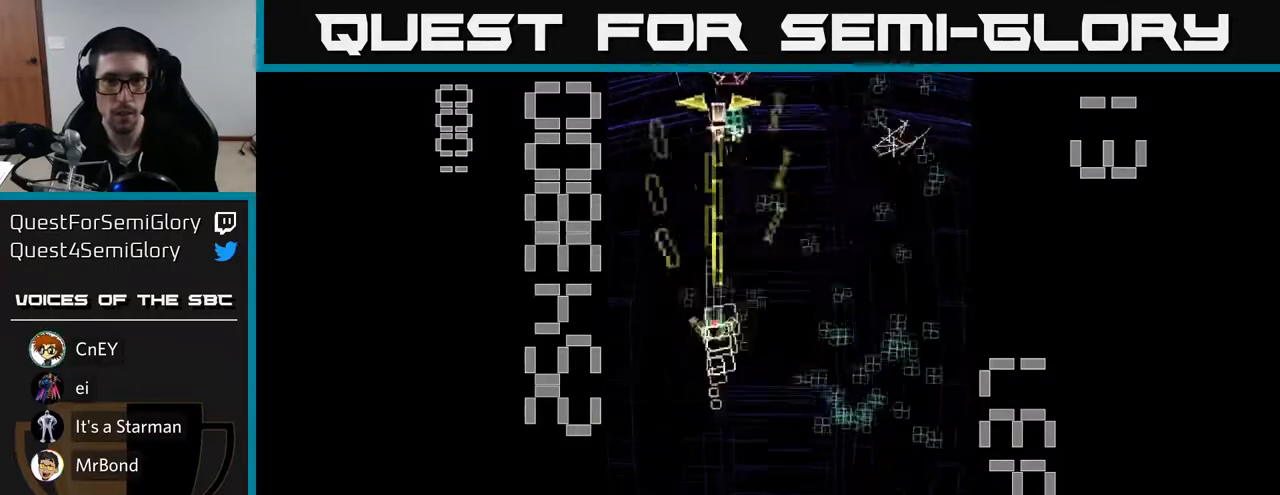
{"buttons": ["R2", "DPAD_DOWN", "DPAD_RIGHT"], "left_stick": "center", "events": [[150, "DPAD_RIGHT", "down"], [167, "DPAD_UP", "up"], [217, "DPAD_DOWN", "down"], [217, "DPAD_RIGHT", "up"], [350, "DPAD_RIGHT", "down"]]}